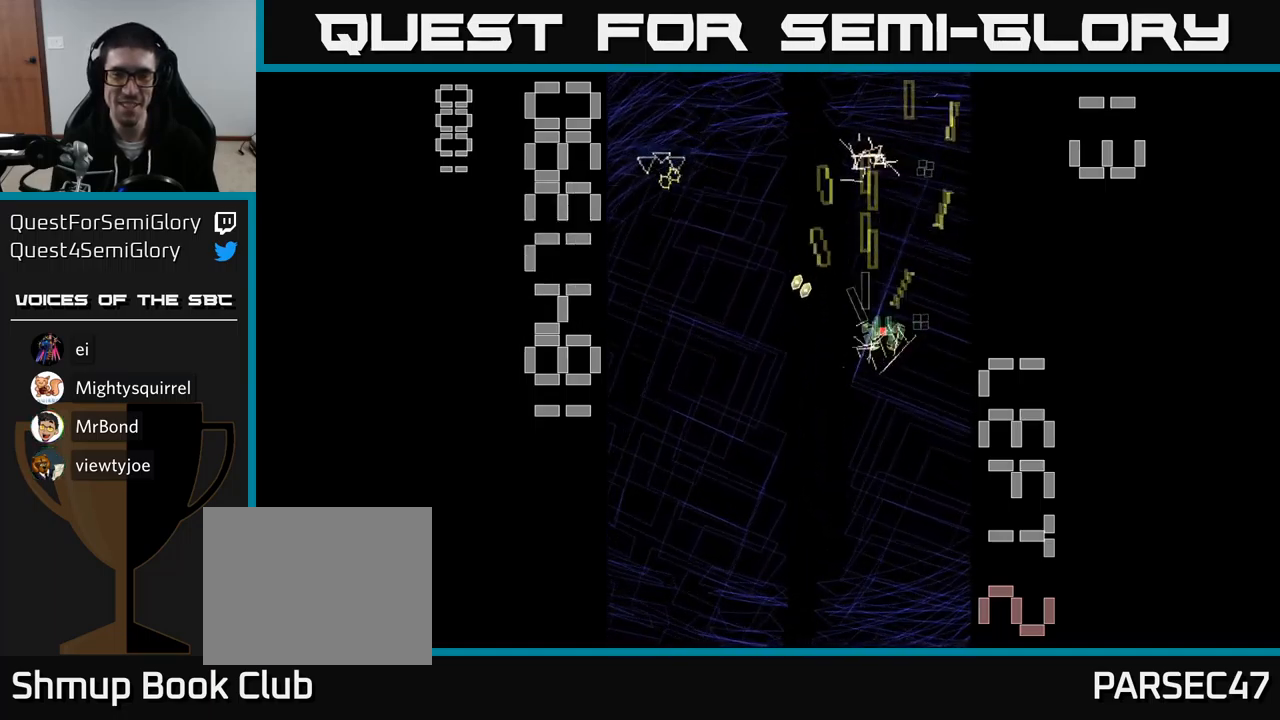
Gameplay with a controller (Xbox layout); each line is a JSON object with the inputs held at the frame after it. "events" lists button and stick changes between this image and that frame as [ms after this image, input, new state], when the widget could be followed in between. Not read: left_stick right_stick.
{"buttons": ["A", "DPAD_UP", "DPAD_RIGHT"], "events": [[100, "DPAD_RIGHT", "up"], [150, "DPAD_LEFT", "down"], [284, "DPAD_LEFT", "up"], [284, "DPAD_UP", "down"], [384, "DPAD_RIGHT", "down"]]}
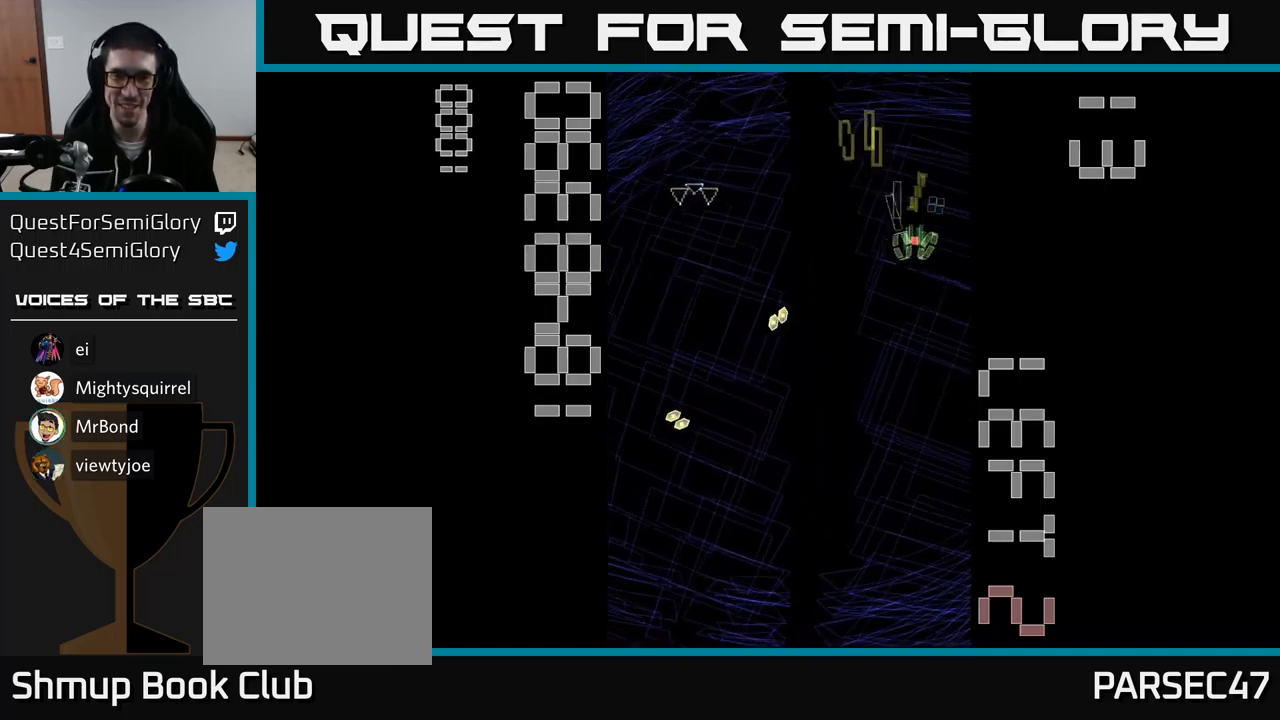
{"buttons": ["A", "DPAD_LEFT"], "events": [[17, "DPAD_UP", "up"], [84, "DPAD_DOWN", "down"], [84, "DPAD_RIGHT", "up"], [167, "DPAD_LEFT", "down"], [367, "DPAD_DOWN", "up"]]}
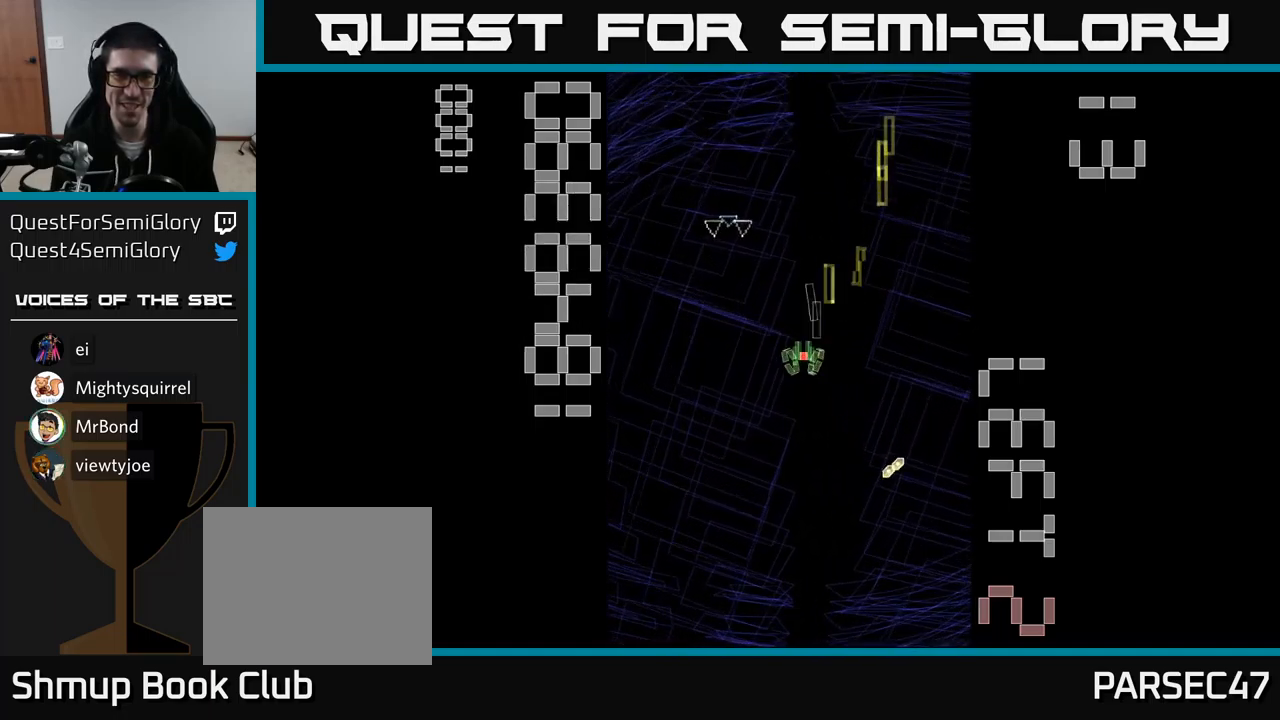
{"buttons": ["A", "DPAD_RIGHT"], "events": [[167, "DPAD_LEFT", "up"], [200, "DPAD_DOWN", "down"], [200, "DPAD_RIGHT", "down"], [467, "DPAD_DOWN", "up"]]}
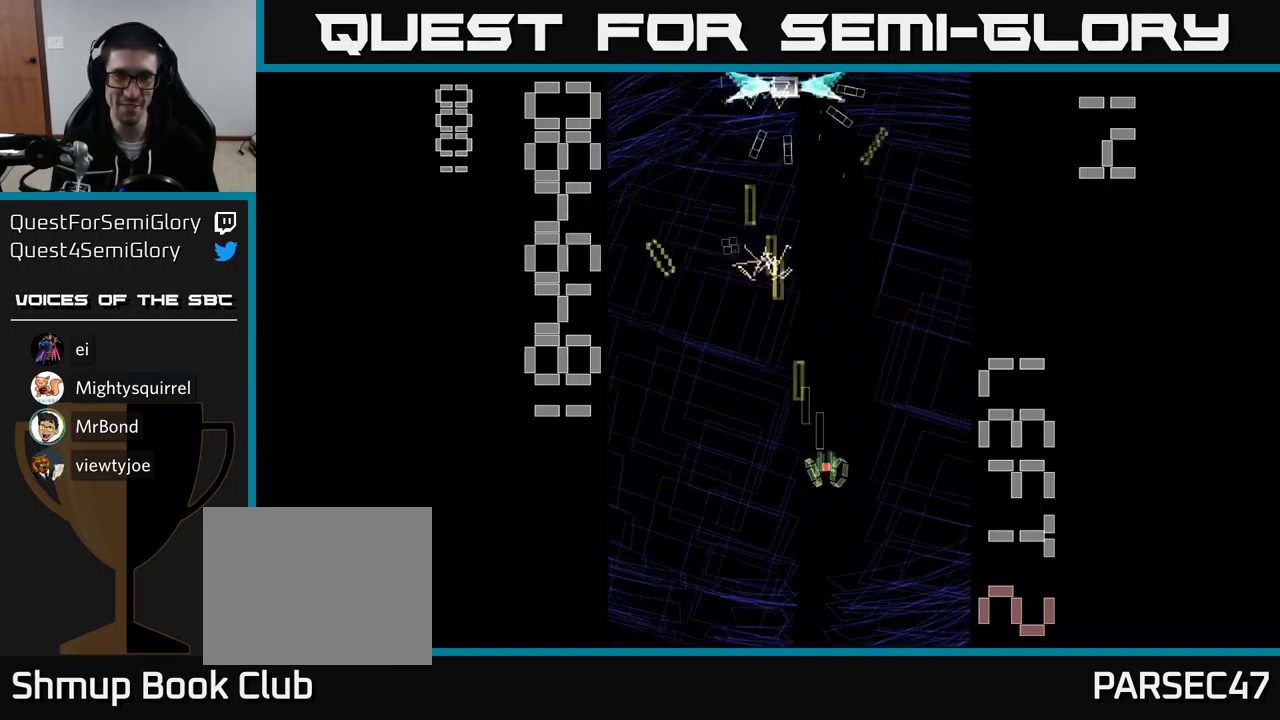
{"buttons": ["A", "X", "DPAD_DOWN", "DPAD_RIGHT"], "events": [[34, "DPAD_RIGHT", "up"], [34, "DPAD_UP", "down"], [100, "X", "down"], [150, "DPAD_LEFT", "down"], [217, "DPAD_UP", "up"], [284, "DPAD_DOWN", "down"], [300, "DPAD_LEFT", "up"], [367, "DPAD_RIGHT", "down"]]}
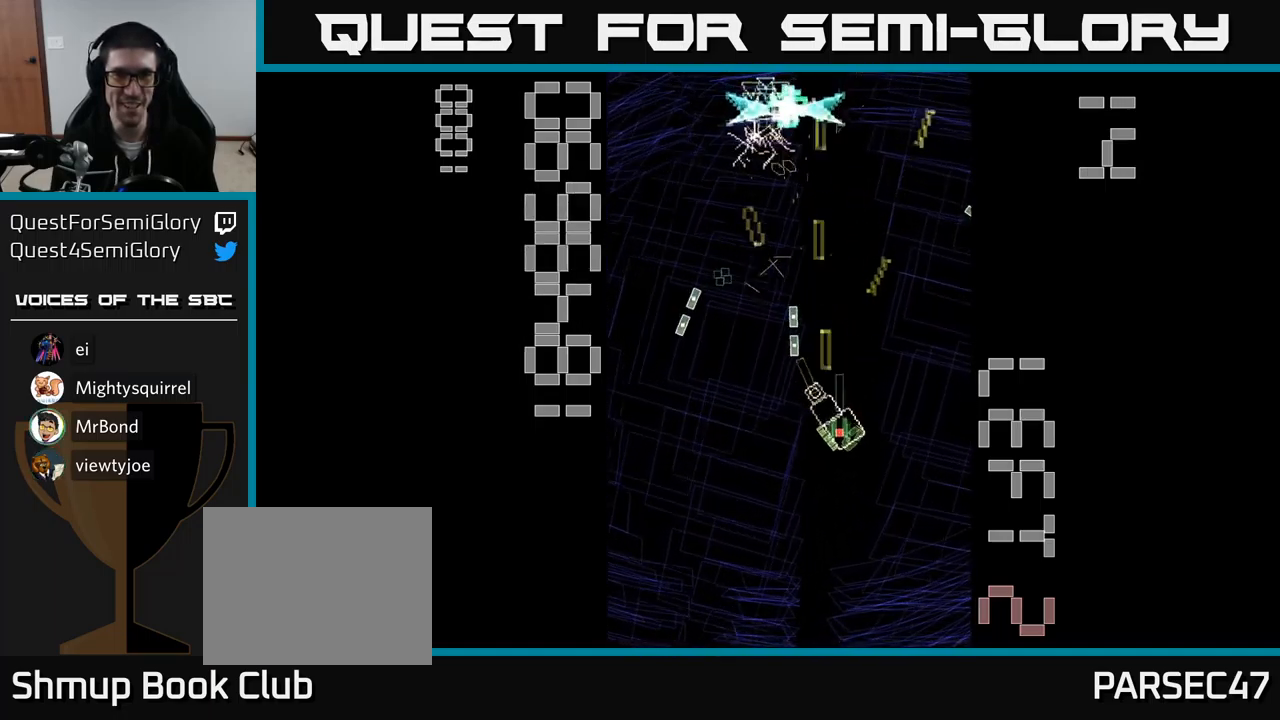
{"buttons": ["A", "X", "DPAD_DOWN", "DPAD_LEFT"], "events": [[67, "DPAD_DOWN", "up"], [184, "DPAD_RIGHT", "up"], [234, "DPAD_UP", "down"], [267, "DPAD_LEFT", "down"], [300, "DPAD_UP", "up"], [384, "DPAD_DOWN", "down"]]}
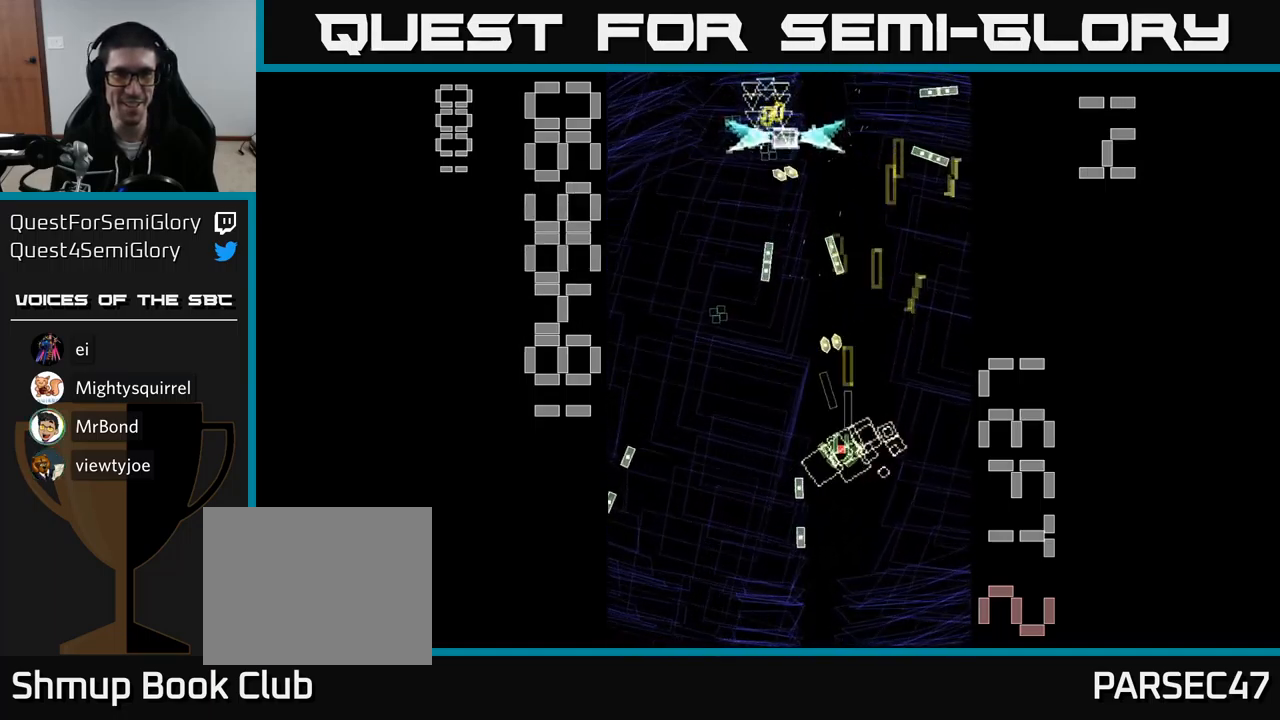
{"buttons": ["A"], "events": [[217, "DPAD_LEFT", "up"], [267, "DPAD_RIGHT", "down"], [317, "DPAD_DOWN", "up"], [350, "DPAD_RIGHT", "up"], [467, "X", "up"]]}
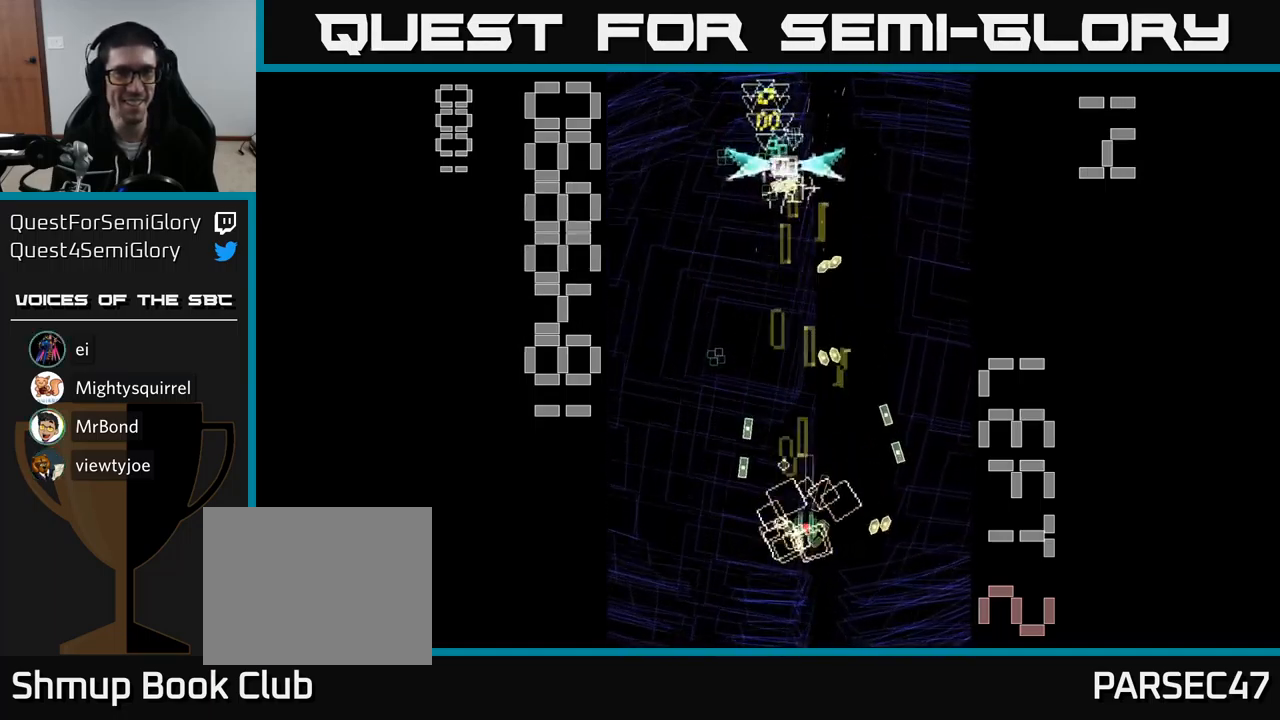
{"buttons": ["A", "DPAD_DOWN", "DPAD_LEFT"], "events": [[84, "DPAD_UP", "down"], [184, "DPAD_LEFT", "down"], [367, "DPAD_LEFT", "up"], [450, "DPAD_LEFT", "down"], [450, "DPAD_UP", "up"], [484, "DPAD_DOWN", "down"]]}
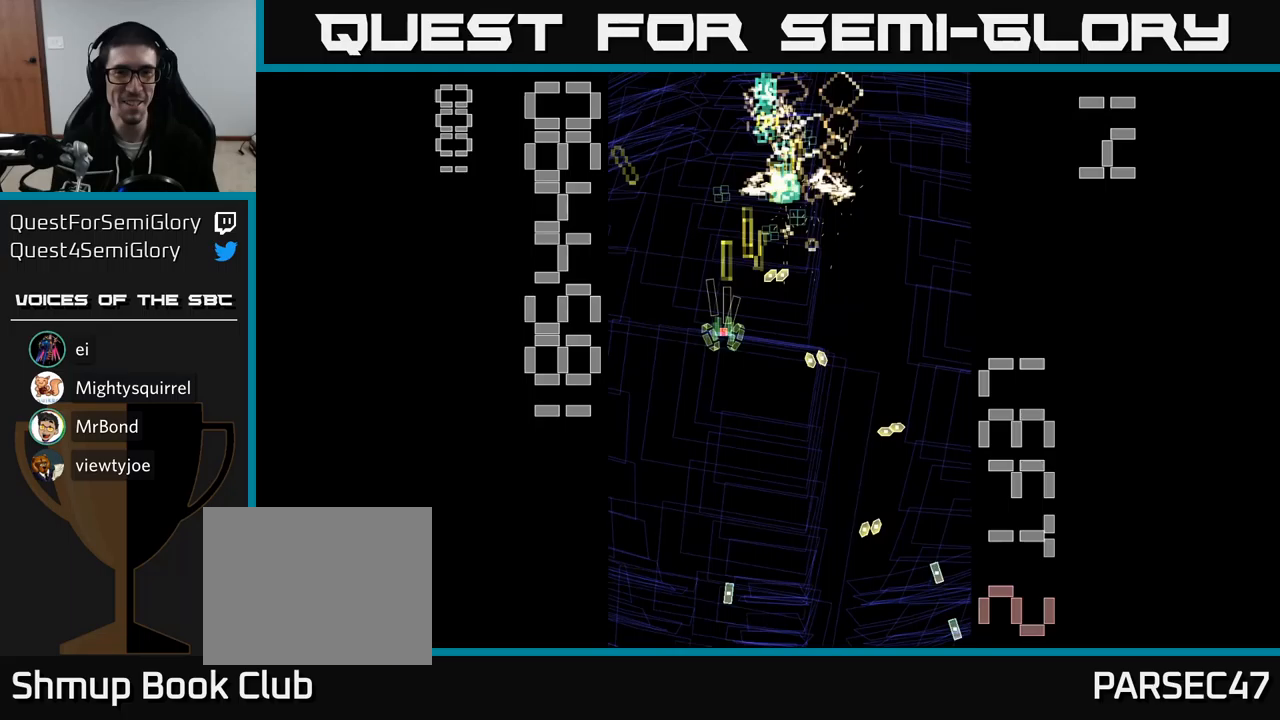
{"buttons": ["A", "DPAD_UP"], "events": [[117, "DPAD_LEFT", "up"], [283, "DPAD_DOWN", "up"], [317, "DPAD_UP", "down"]]}
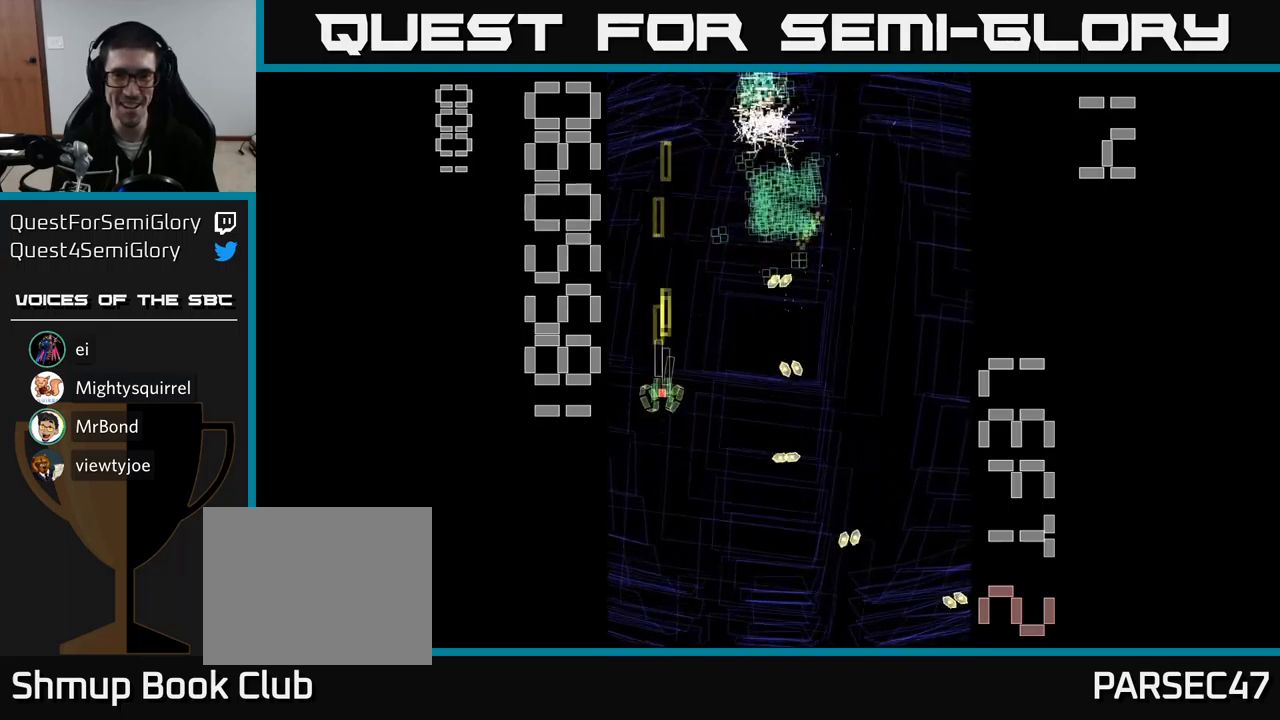
{"buttons": ["A", "DPAD_UP", "DPAD_LEFT"], "events": [[50, "DPAD_UP", "up"], [83, "DPAD_UP", "down"], [133, "DPAD_RIGHT", "down"], [183, "DPAD_UP", "up"], [317, "DPAD_DOWN", "down"], [400, "DPAD_DOWN", "up"], [433, "DPAD_RIGHT", "up"], [433, "DPAD_UP", "down"], [483, "DPAD_LEFT", "down"]]}
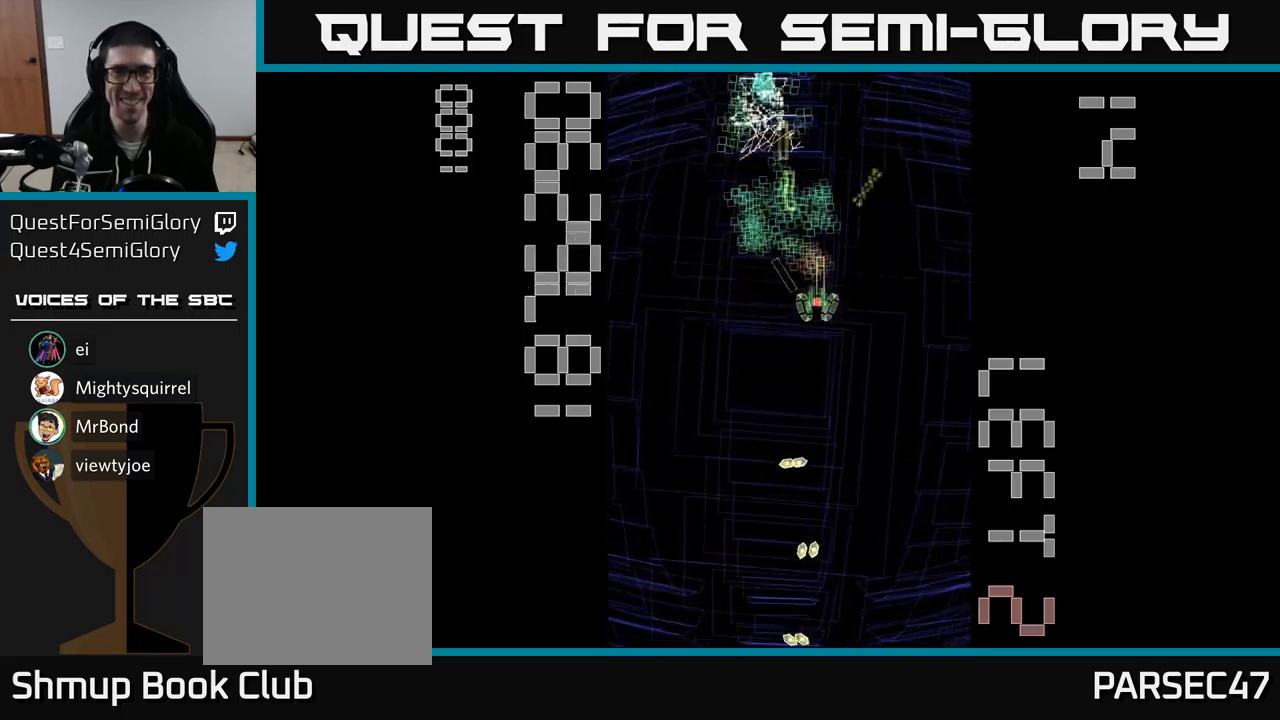
{"buttons": ["A", "DPAD_DOWN"], "events": [[167, "DPAD_LEFT", "up"], [167, "DPAD_UP", "up"], [200, "DPAD_RIGHT", "down"], [350, "DPAD_DOWN", "down"], [350, "DPAD_RIGHT", "up"]]}
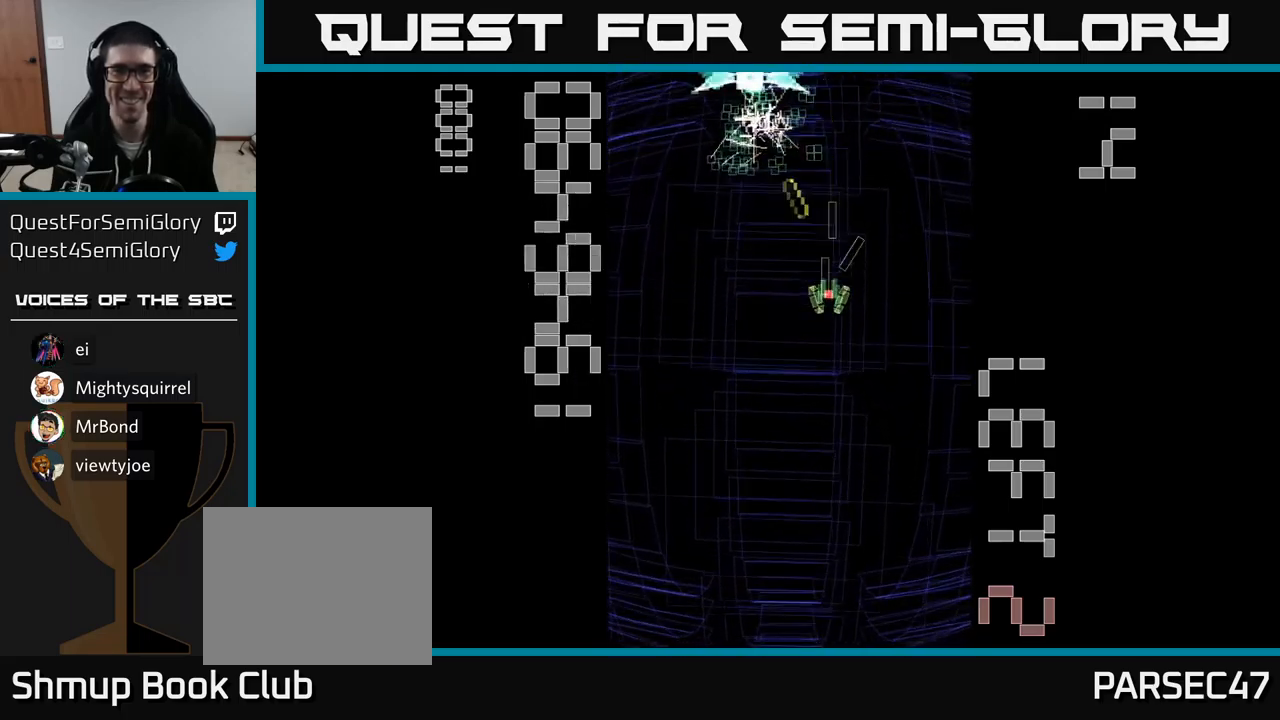
{"buttons": ["A", "DPAD_DOWN"], "events": [[83, "DPAD_LEFT", "down"], [117, "DPAD_DOWN", "up"], [183, "DPAD_UP", "down"], [283, "DPAD_LEFT", "up"], [367, "DPAD_RIGHT", "down"], [367, "DPAD_UP", "up"], [400, "DPAD_DOWN", "down"], [400, "DPAD_RIGHT", "up"]]}
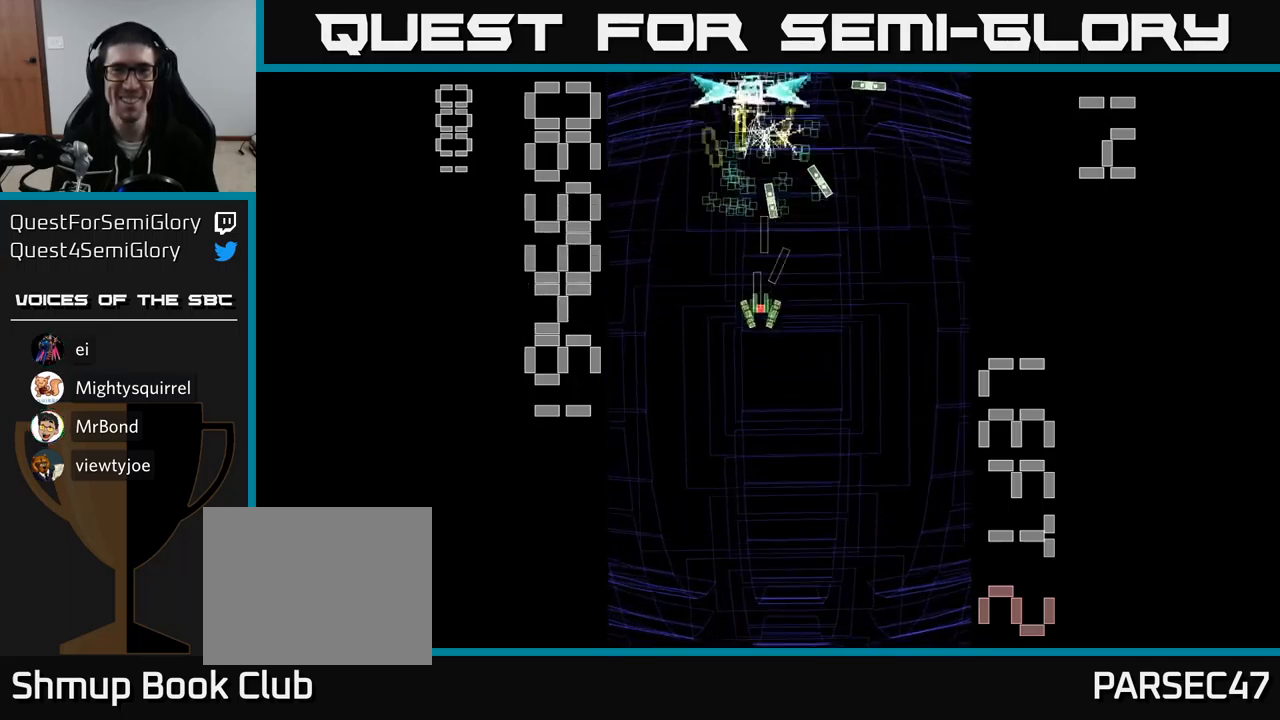
{"buttons": ["A", "X", "DPAD_UP"], "events": [[83, "X", "down"], [283, "DPAD_DOWN", "up"], [283, "DPAD_LEFT", "down"], [317, "DPAD_UP", "down"], [400, "DPAD_LEFT", "up"]]}
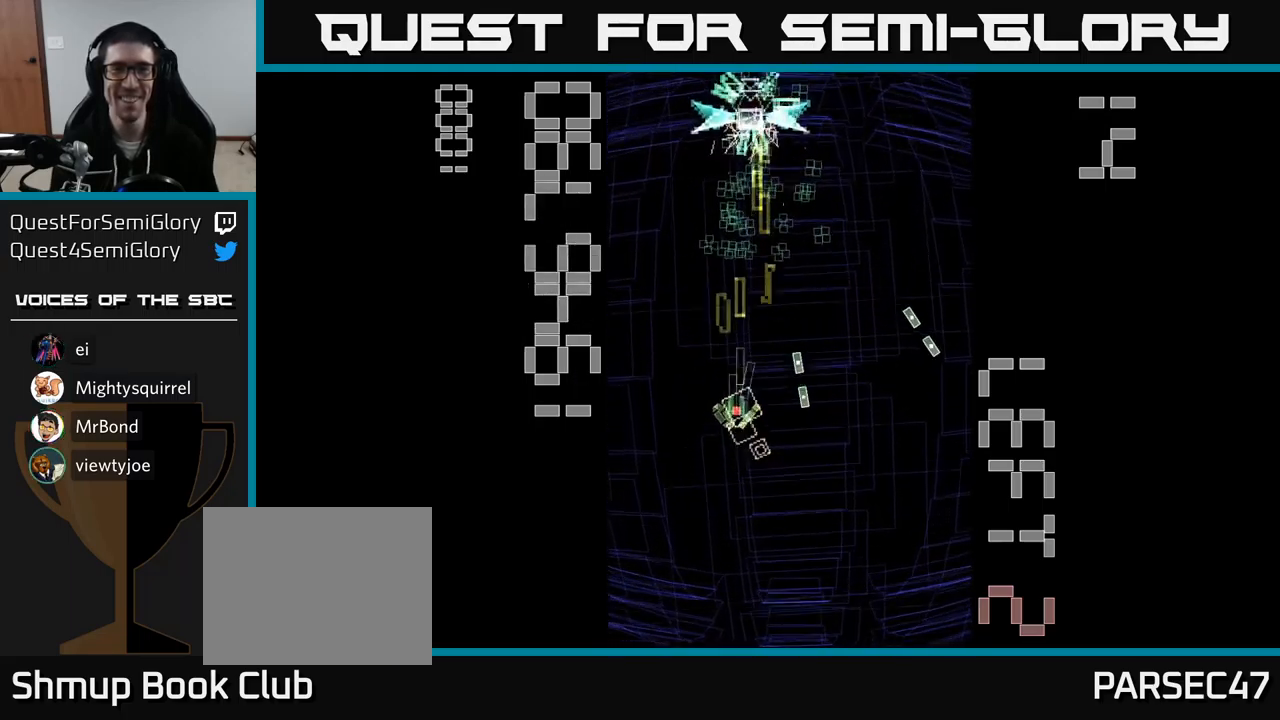
{"buttons": ["A", "X", "DPAD_DOWN"], "events": [[183, "DPAD_UP", "up"], [217, "DPAD_DOWN", "down"]]}
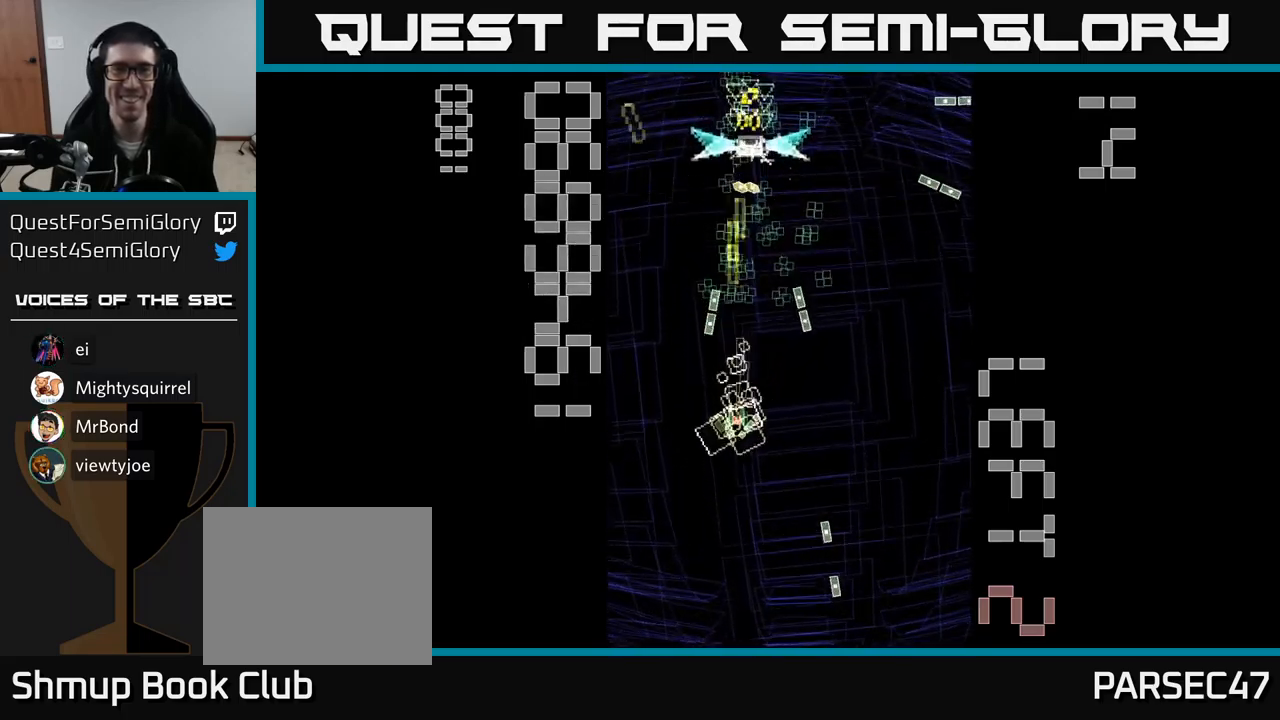
{"buttons": ["A", "DPAD_RIGHT"], "events": [[117, "X", "up"], [133, "DPAD_DOWN", "up"], [217, "DPAD_UP", "down"], [317, "DPAD_UP", "up"], [383, "DPAD_DOWN", "down"], [383, "DPAD_RIGHT", "down"], [450, "DPAD_DOWN", "up"]]}
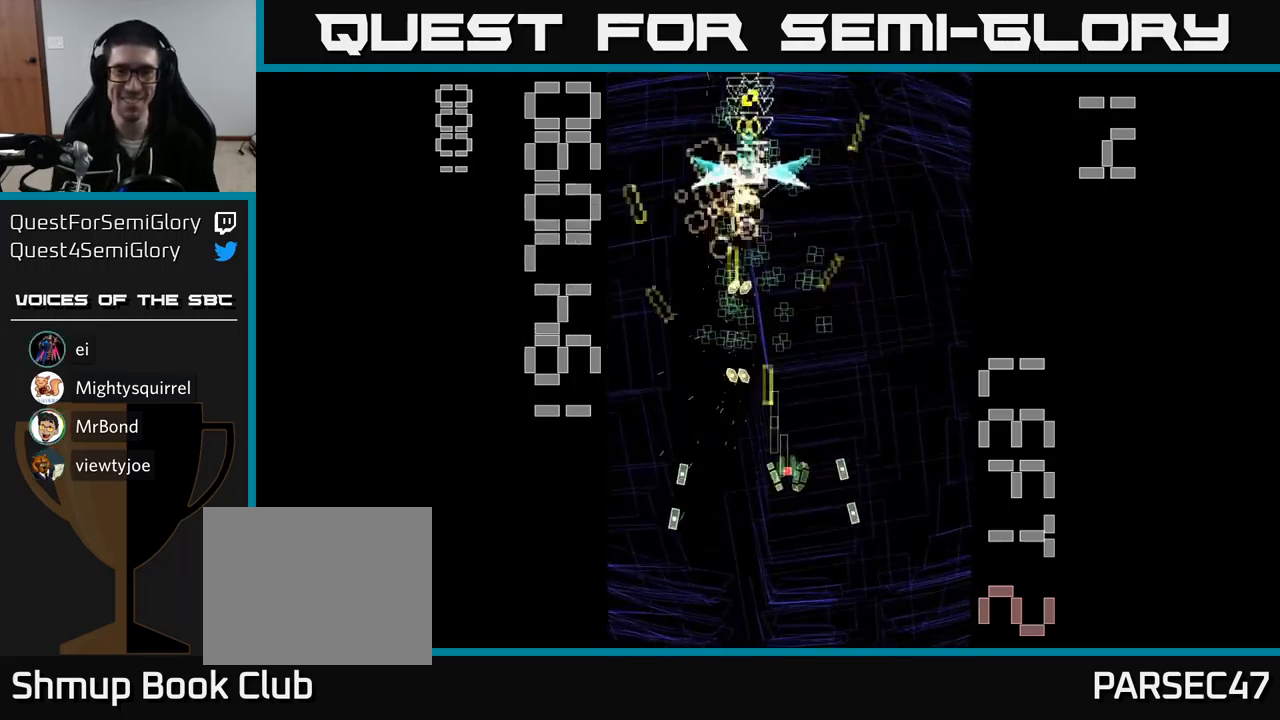
{"buttons": ["A", "DPAD_UP", "DPAD_LEFT"], "events": [[33, "DPAD_UP", "down"], [83, "DPAD_RIGHT", "up"], [200, "DPAD_UP", "up"], [267, "DPAD_DOWN", "down"], [417, "DPAD_DOWN", "up"], [450, "DPAD_UP", "down"], [500, "DPAD_LEFT", "down"]]}
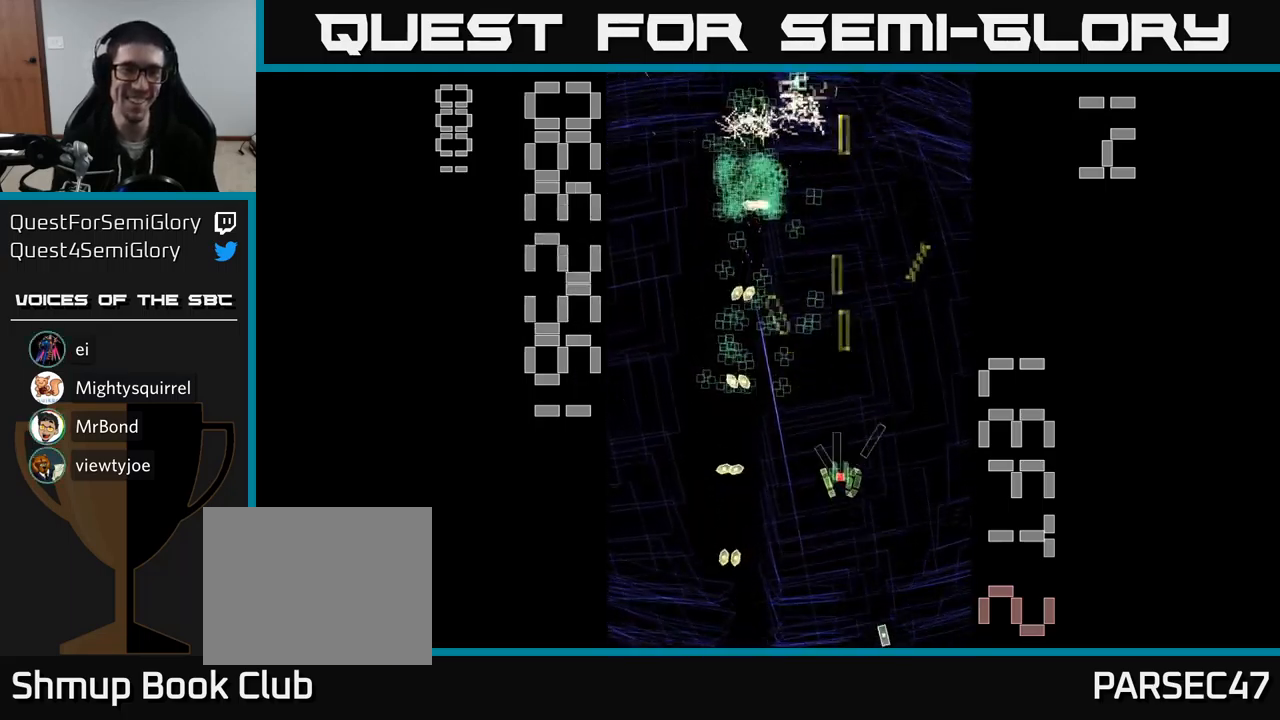
{"buttons": ["A", "DPAD_UP", "DPAD_LEFT"]}
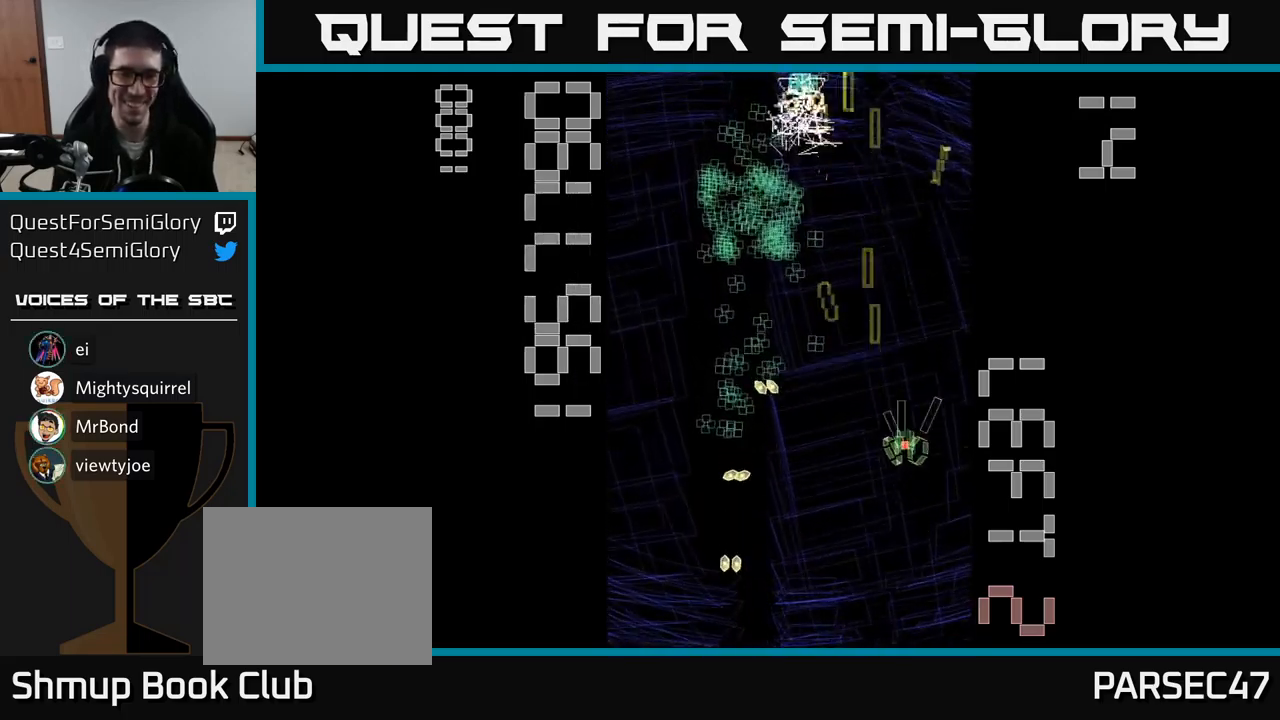
{"buttons": ["A", "DPAD_UP"], "events": [[83, "DPAD_UP", "up"], [283, "DPAD_DOWN", "down"], [333, "DPAD_LEFT", "up"], [400, "DPAD_RIGHT", "down"], [450, "DPAD_DOWN", "up"], [450, "DPAD_RIGHT", "up"], [500, "DPAD_UP", "down"]]}
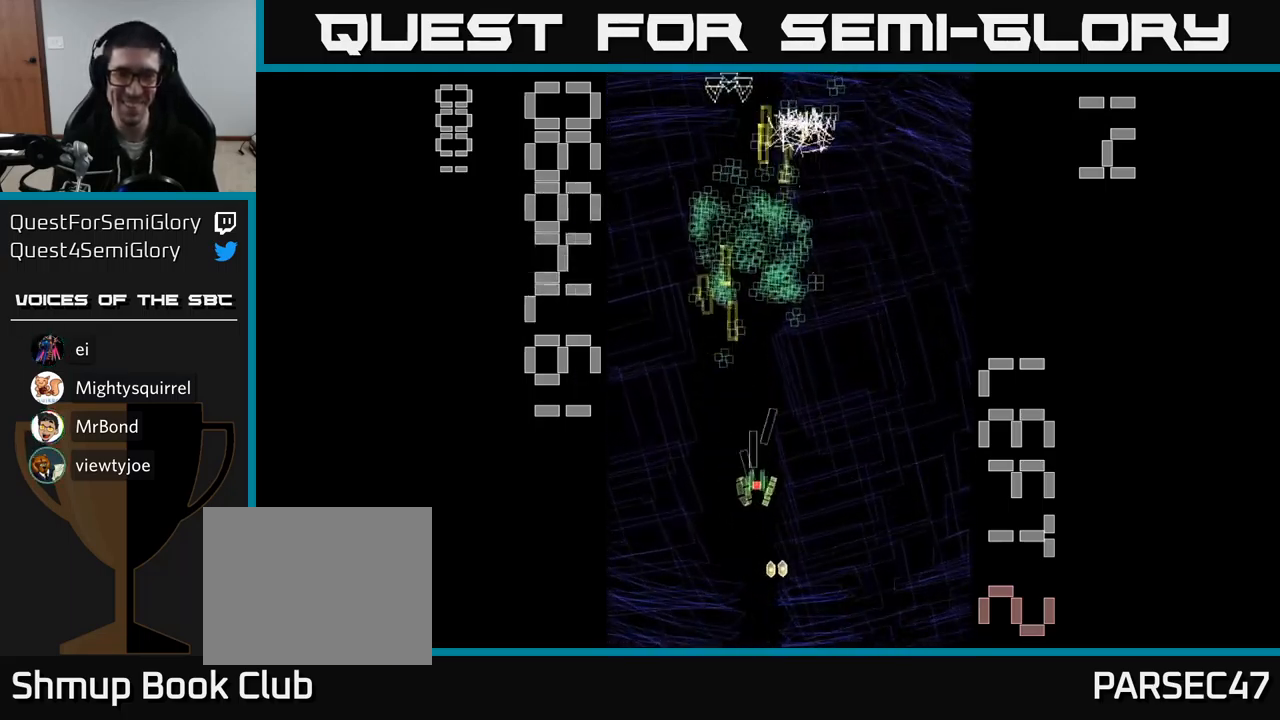
{"buttons": ["A", "DPAD_DOWN"], "events": [[167, "DPAD_LEFT", "down"], [334, "DPAD_UP", "up"], [400, "DPAD_DOWN", "down"], [450, "DPAD_LEFT", "up"]]}
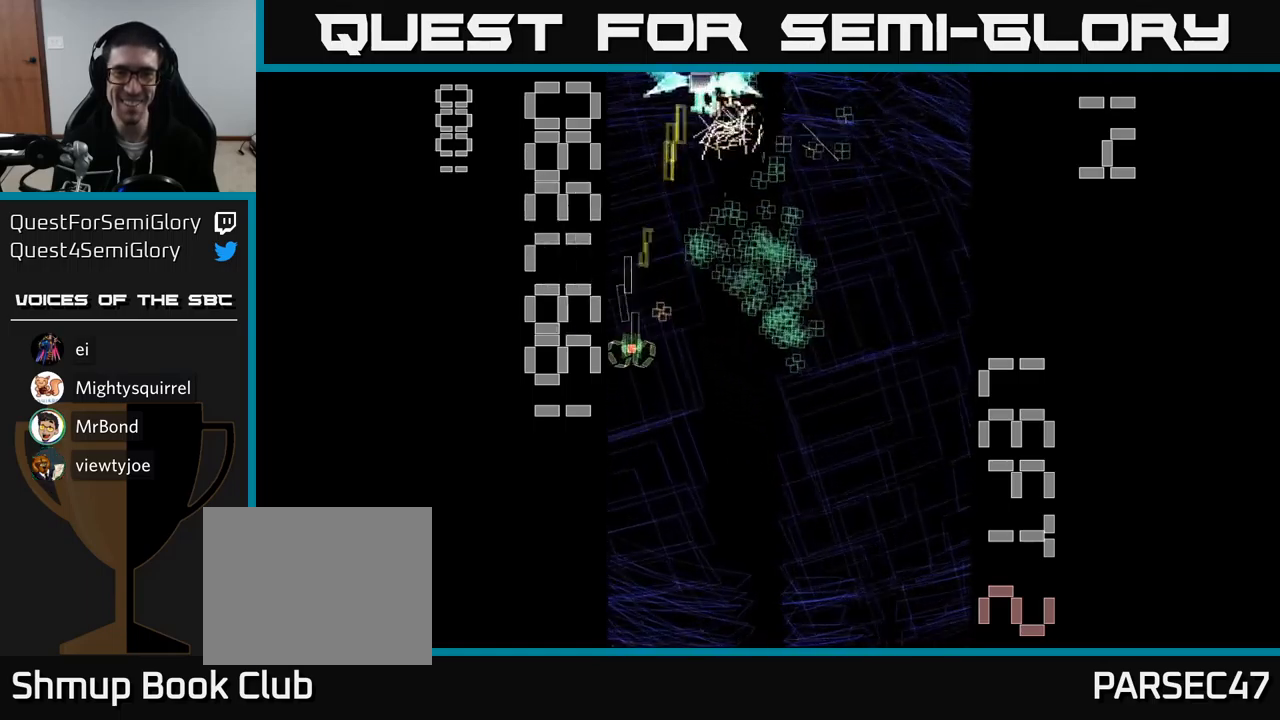
{"buttons": ["A", "DPAD_UP", "DPAD_LEFT"], "events": [[17, "DPAD_RIGHT", "down"], [34, "DPAD_DOWN", "up"], [350, "DPAD_RIGHT", "up"], [367, "DPAD_UP", "down"], [384, "DPAD_LEFT", "down"]]}
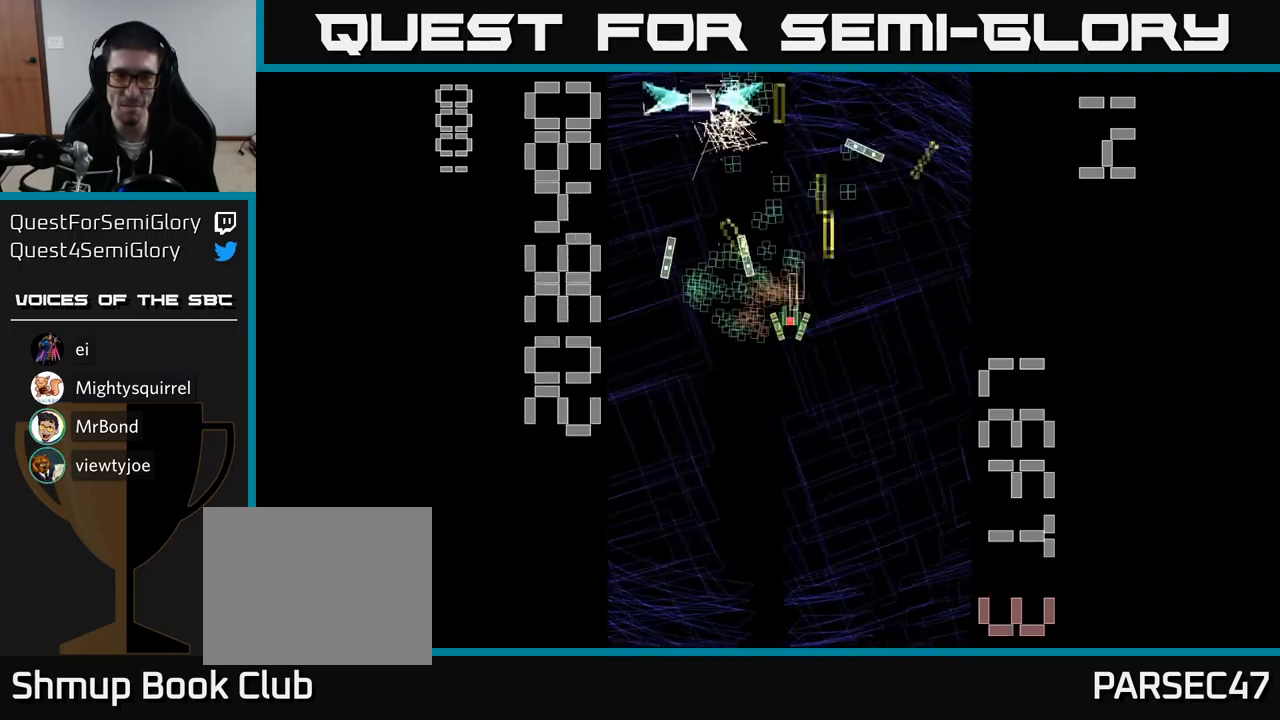
{"buttons": ["A", "X", "DPAD_UP", "DPAD_LEFT"], "events": [[17, "DPAD_UP", "up"], [50, "DPAD_DOWN", "down"], [50, "DPAD_LEFT", "up"], [84, "DPAD_RIGHT", "down"], [384, "DPAD_DOWN", "up"], [384, "DPAD_RIGHT", "up"], [417, "DPAD_UP", "down"], [434, "DPAD_LEFT", "down"], [484, "X", "down"]]}
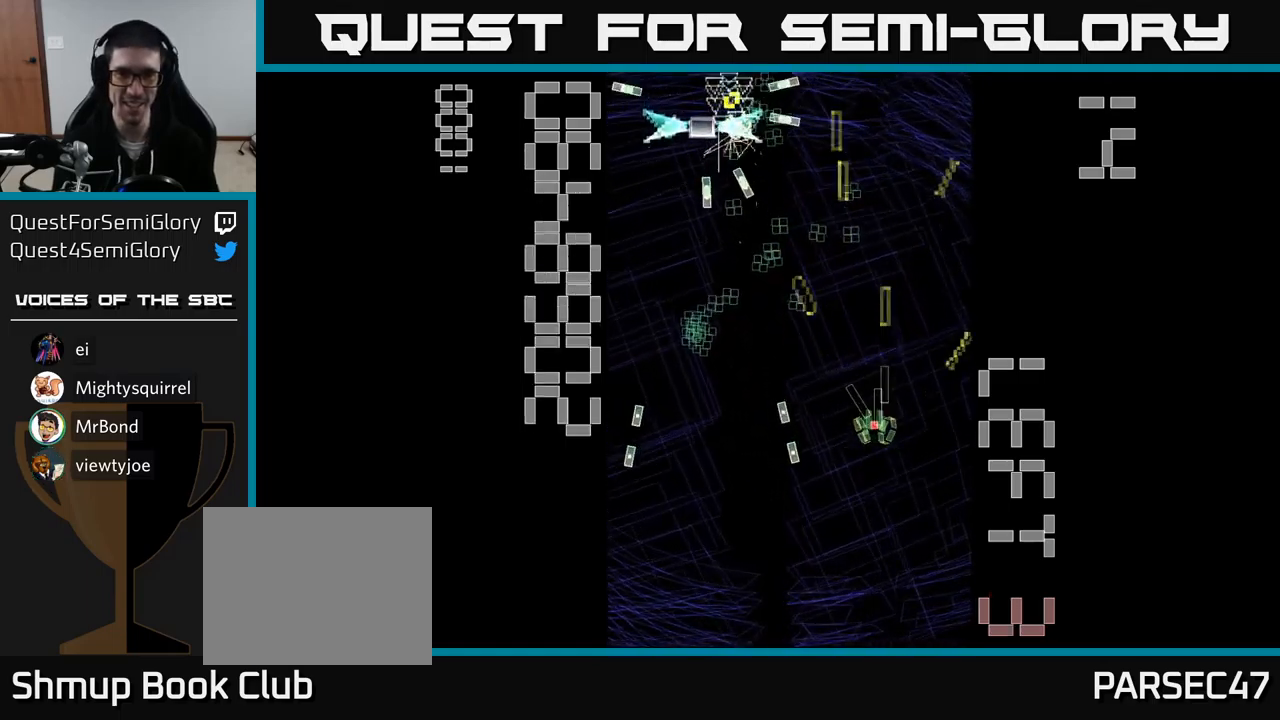
{"buttons": ["A", "X", "DPAD_UP"], "events": [[50, "DPAD_UP", "up"], [184, "DPAD_DOWN", "down"], [300, "DPAD_LEFT", "up"], [434, "DPAD_DOWN", "up"], [434, "DPAD_RIGHT", "down"], [467, "DPAD_RIGHT", "up"], [467, "DPAD_UP", "down"]]}
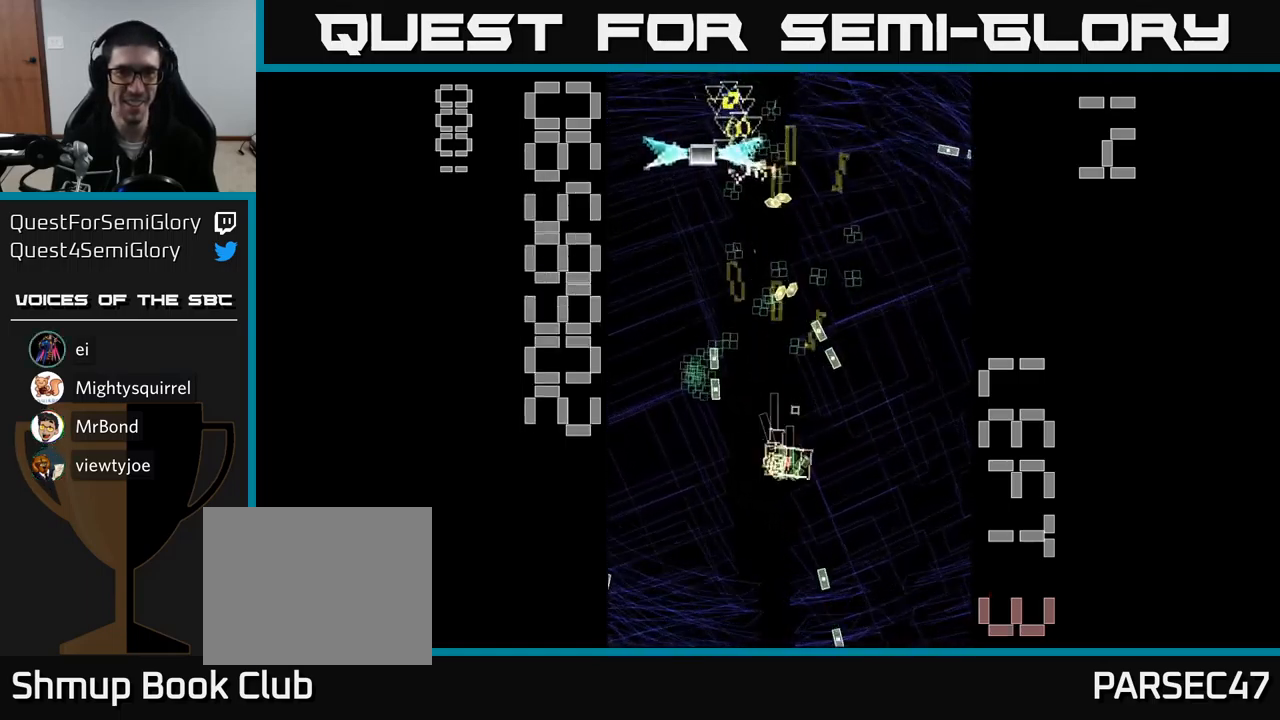
{"buttons": ["A", "DPAD_DOWN", "DPAD_RIGHT"], "events": [[100, "DPAD_LEFT", "down"], [217, "DPAD_UP", "up"], [384, "DPAD_DOWN", "down"], [400, "DPAD_LEFT", "up"], [417, "X", "up"], [434, "DPAD_RIGHT", "down"]]}
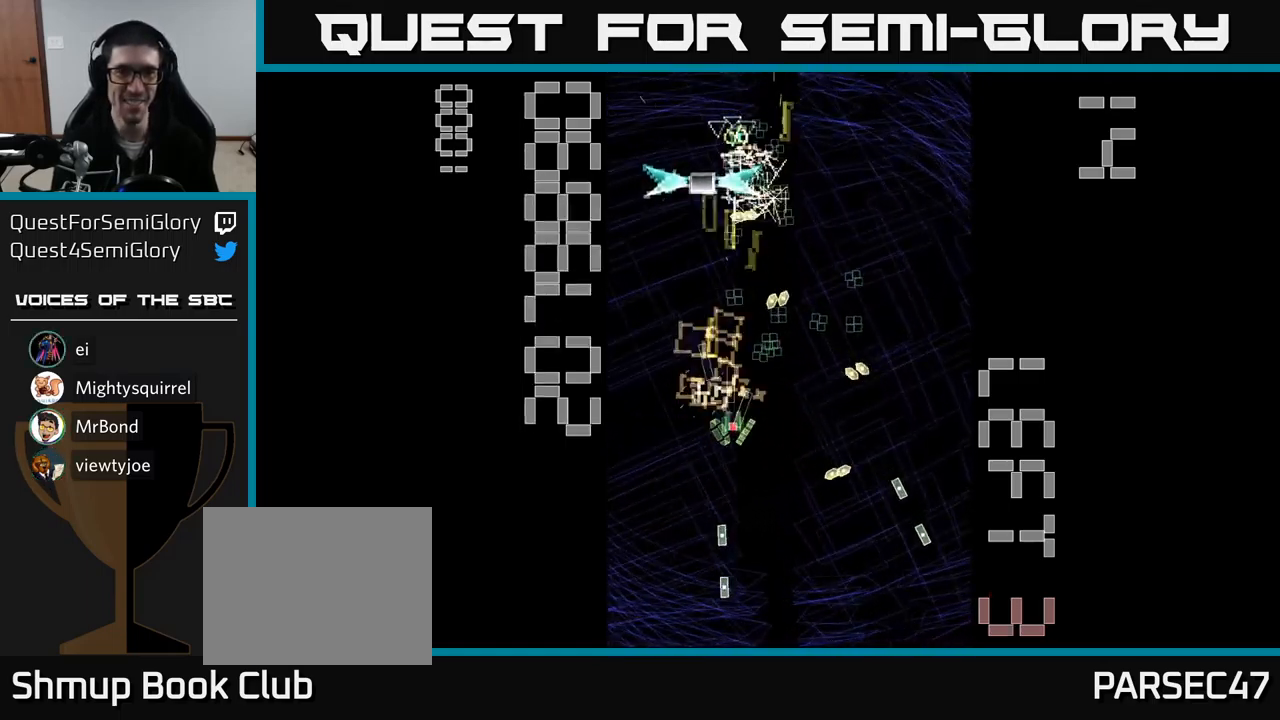
{"buttons": ["A", "DPAD_UP"], "events": [[17, "DPAD_RIGHT", "up"], [234, "DPAD_DOWN", "up"], [250, "DPAD_UP", "down"], [367, "DPAD_LEFT", "down"], [500, "DPAD_LEFT", "up"]]}
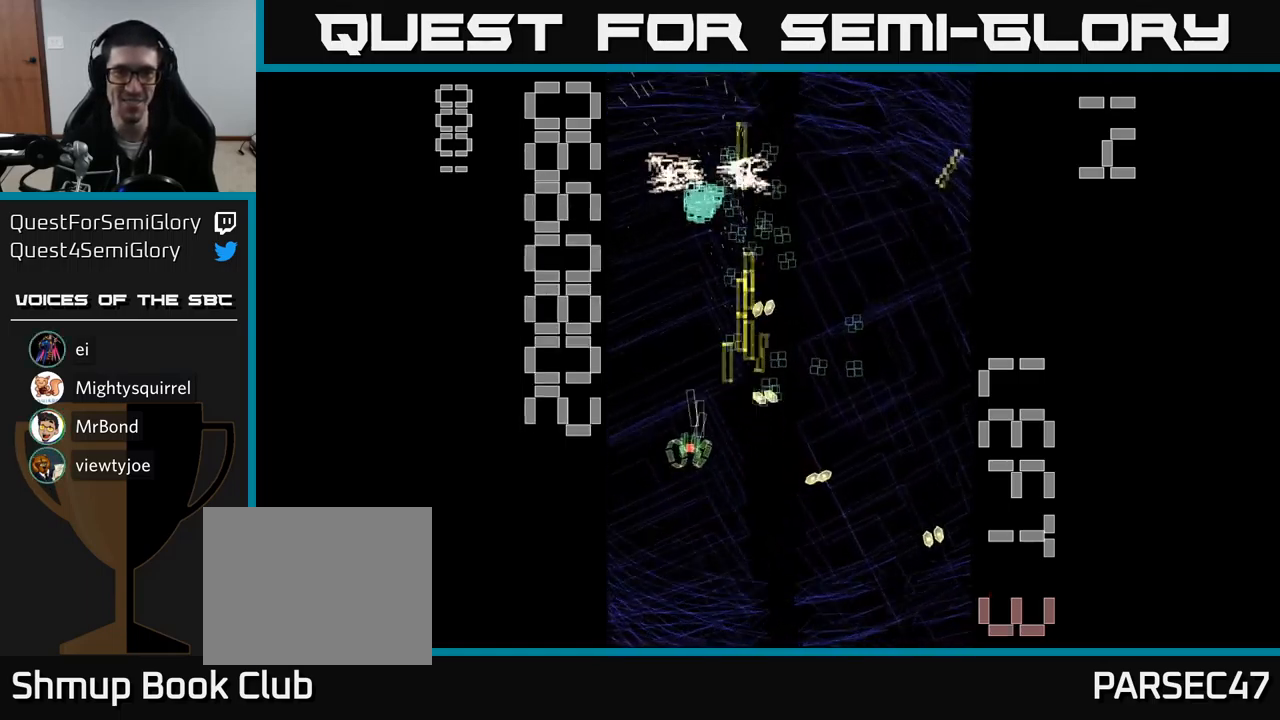
{"buttons": ["A", "DPAD_UP"], "events": [[150, "DPAD_RIGHT", "down"], [150, "DPAD_UP", "up"], [184, "DPAD_DOWN", "down"], [317, "DPAD_DOWN", "up"], [384, "DPAD_UP", "down"], [467, "DPAD_RIGHT", "up"], [467, "DPAD_UP", "up"], [484, "DPAD_UP", "down"]]}
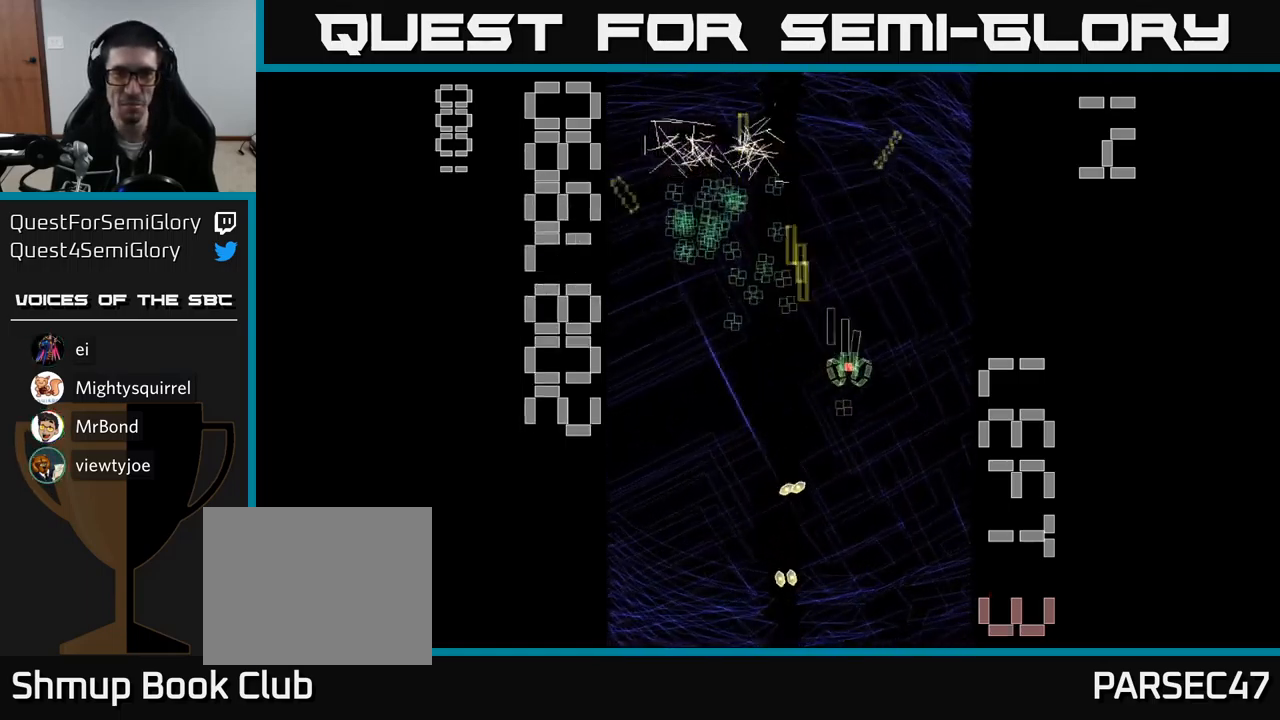
{"buttons": ["A", "DPAD_DOWN"], "events": [[17, "DPAD_LEFT", "down"], [84, "DPAD_UP", "up"], [217, "DPAD_UP", "down"], [250, "DPAD_LEFT", "up"], [400, "DPAD_UP", "up"], [450, "DPAD_DOWN", "down"]]}
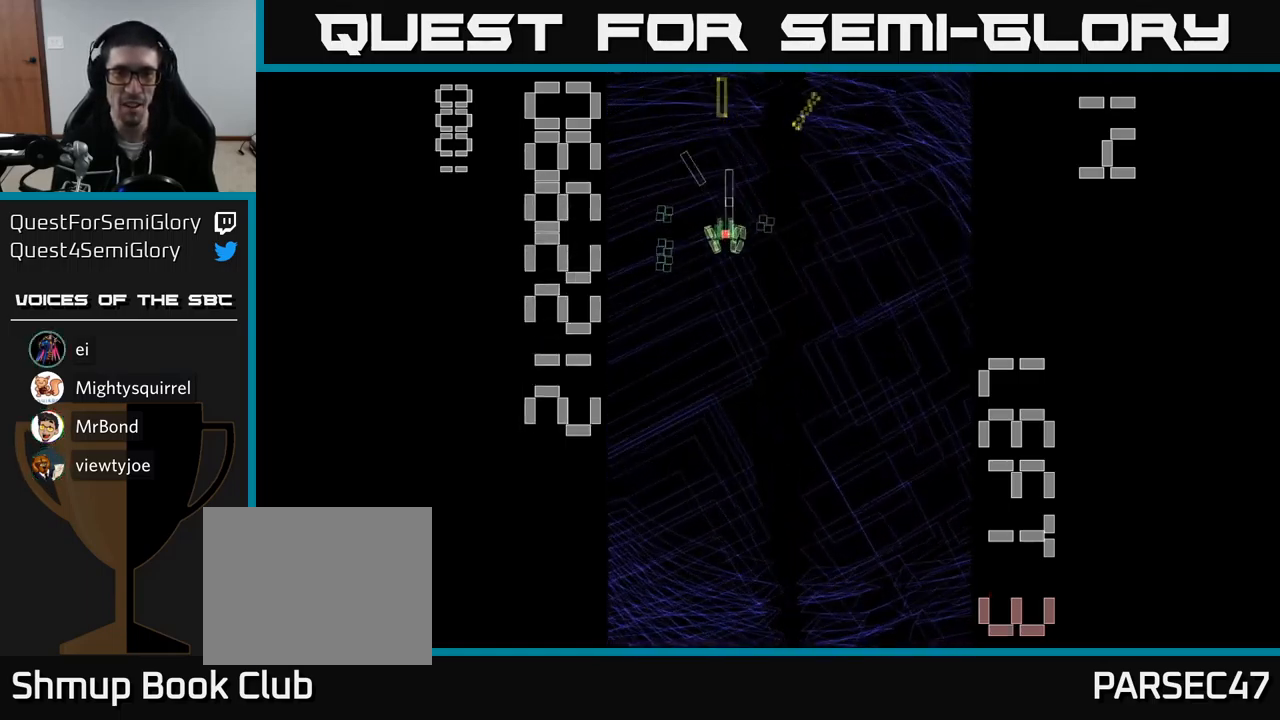
{"buttons": ["A", "DPAD_UP", "DPAD_RIGHT"], "events": [[34, "DPAD_RIGHT", "down"], [100, "DPAD_DOWN", "up"], [150, "DPAD_RIGHT", "up"], [167, "DPAD_LEFT", "down"], [417, "DPAD_UP", "down"], [434, "DPAD_LEFT", "up"], [467, "DPAD_RIGHT", "down"]]}
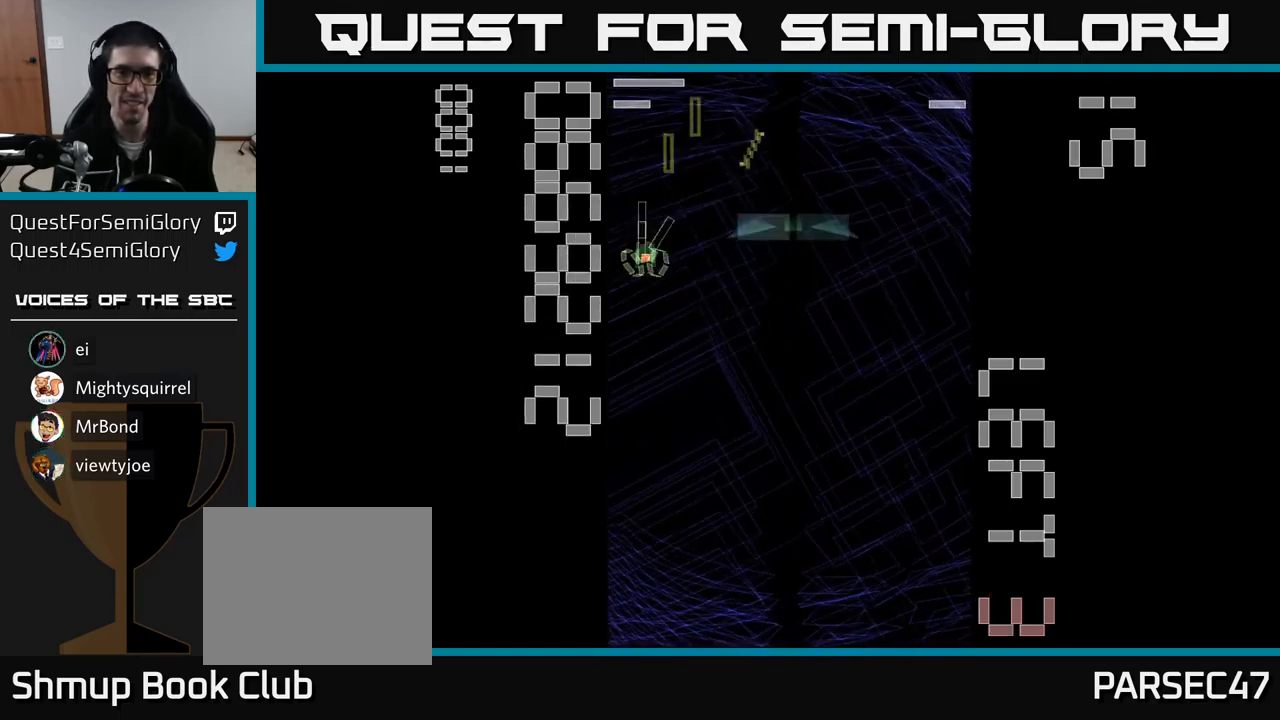
{"buttons": ["A", "DPAD_RIGHT"], "events": [[34, "DPAD_UP", "up"], [100, "DPAD_DOWN", "down"], [150, "DPAD_RIGHT", "up"], [334, "DPAD_RIGHT", "down"], [434, "DPAD_DOWN", "up"]]}
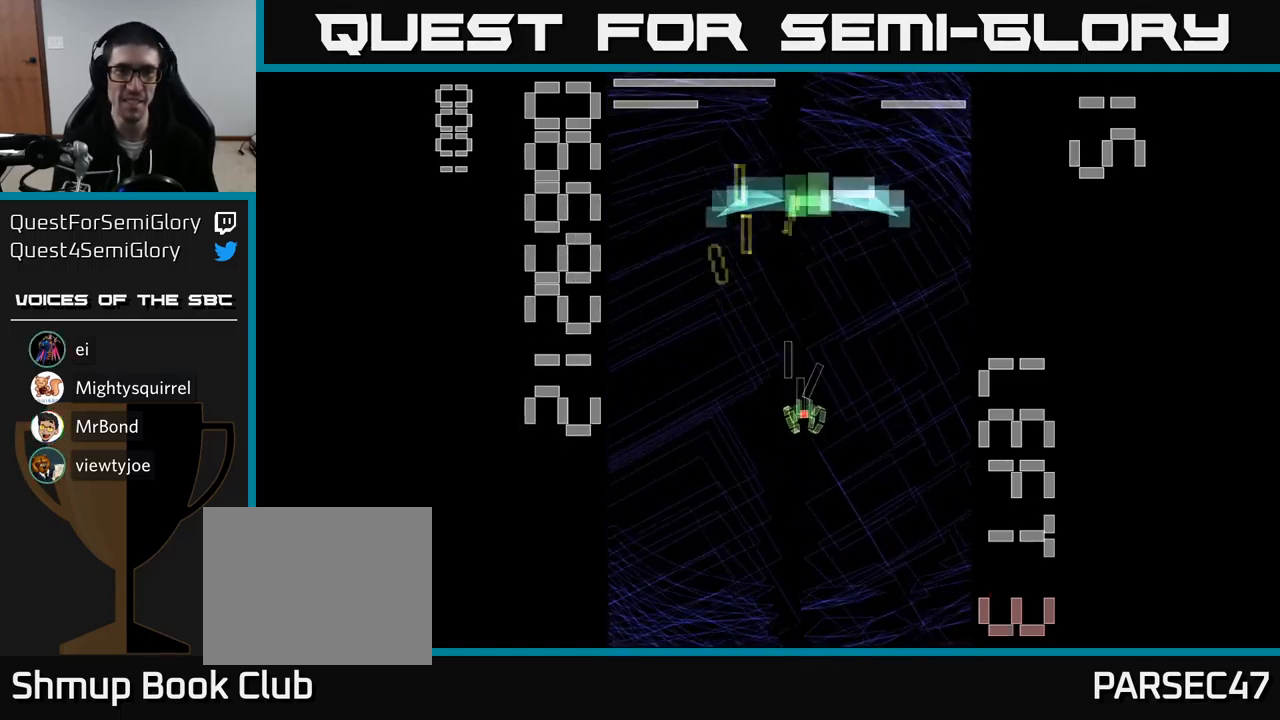
{"buttons": ["A", "X", "DPAD_UP", "DPAD_LEFT"], "events": [[17, "DPAD_DOWN", "down"], [17, "X", "down"], [84, "DPAD_RIGHT", "up"], [200, "DPAD_LEFT", "down"], [216, "DPAD_DOWN", "up"], [266, "DPAD_UP", "down"]]}
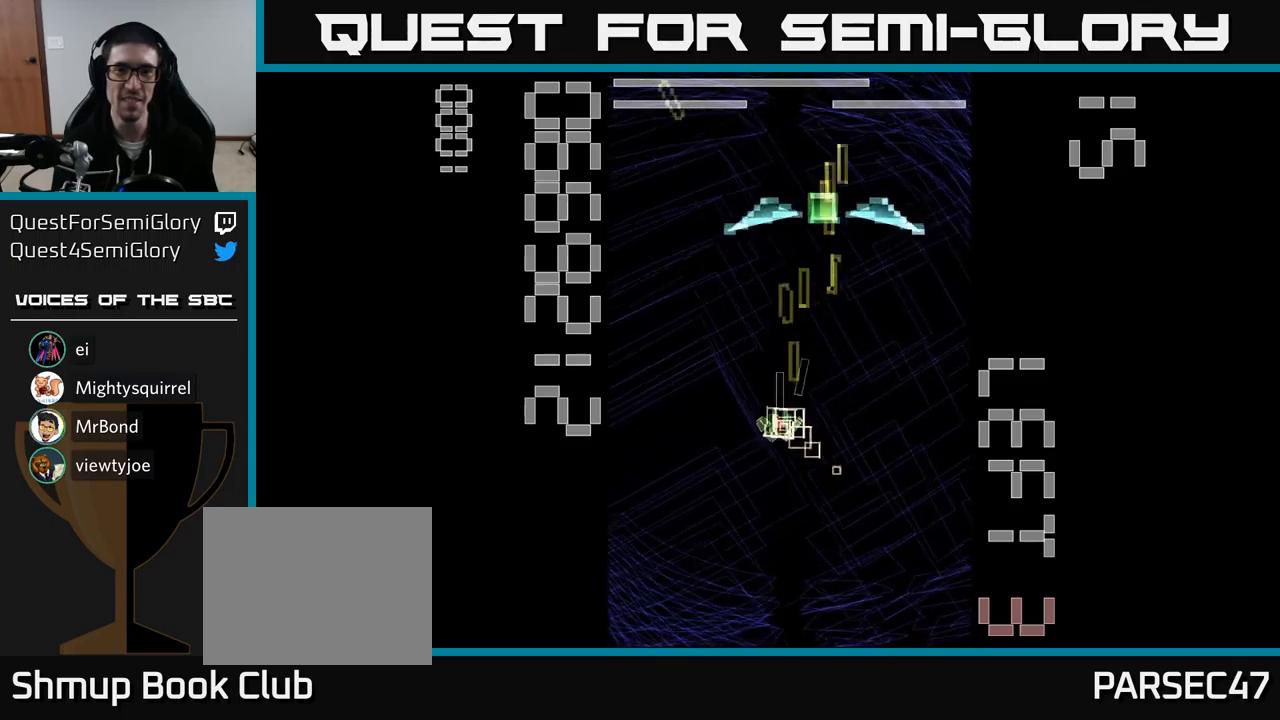
{"buttons": ["A", "X", "DPAD_DOWN"], "events": [[17, "DPAD_LEFT", "up"], [350, "DPAD_UP", "up"], [367, "X", "up"], [384, "DPAD_DOWN", "down"], [484, "X", "down"]]}
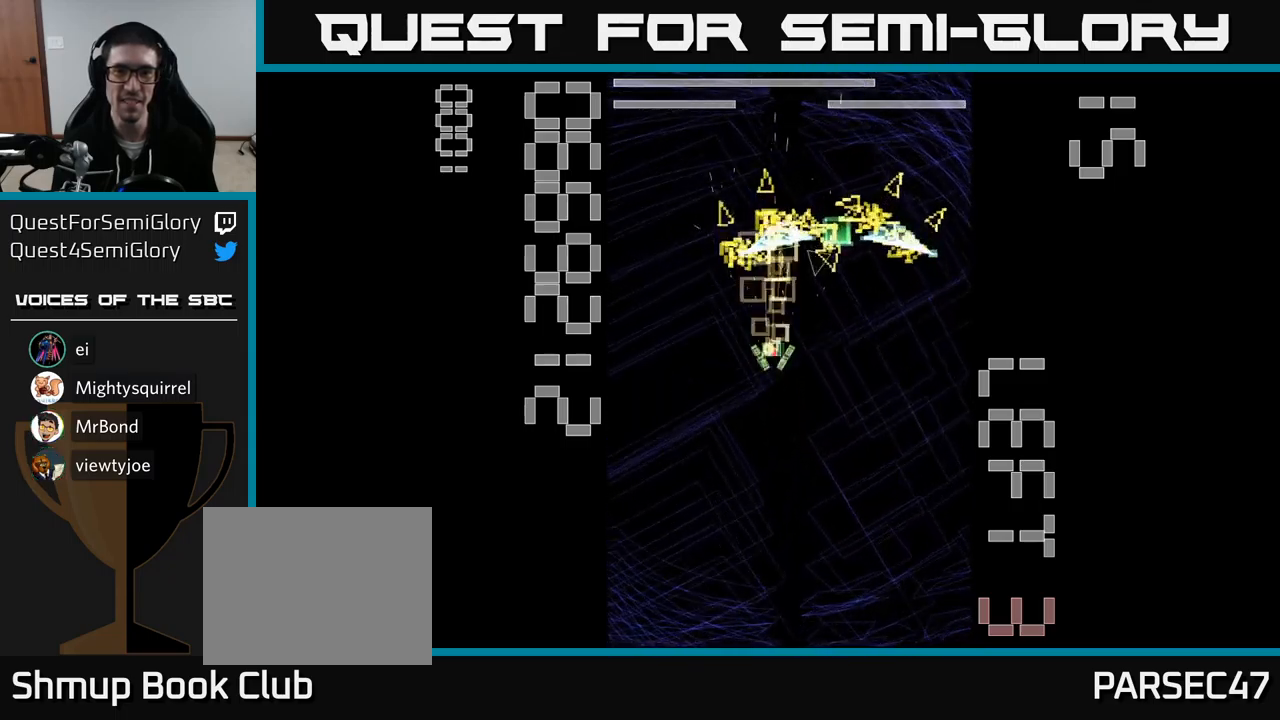
{"buttons": ["A", "X", "DPAD_DOWN"], "events": []}